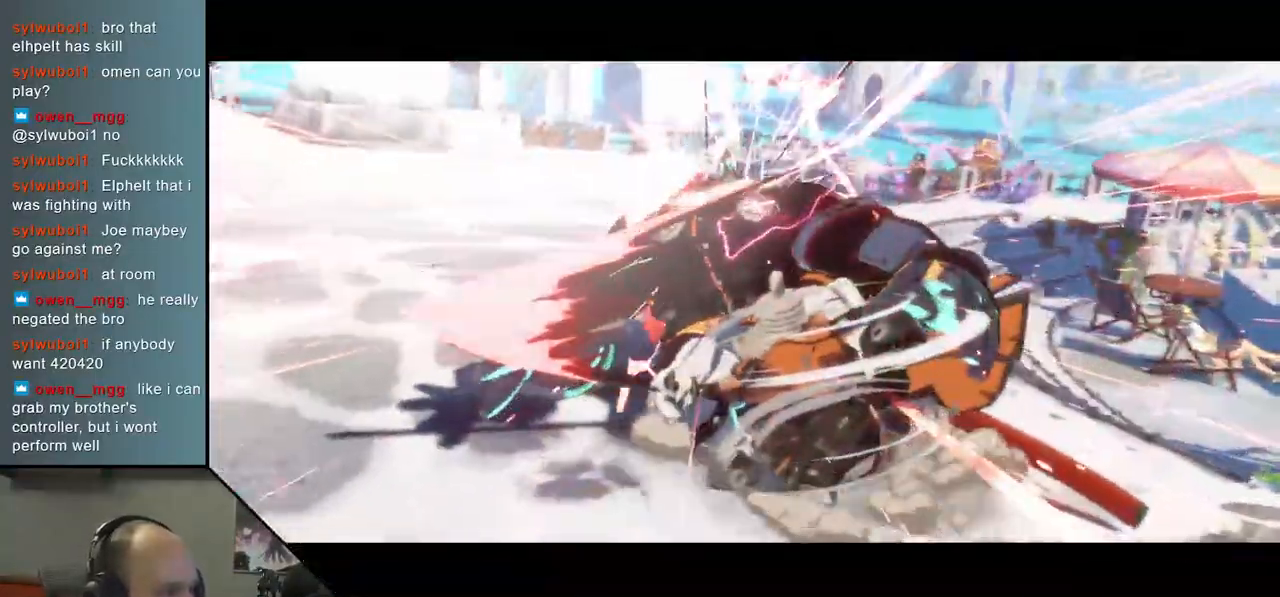
Gameplay with a controller (arcade stick); each line is a JSON object with the inputs held at the frame after it. "events" lists button and stick changes between this image and that frame as [ms after this image, input, new state], when the widget could be followed in between. Not read: L3 R3.
{"buttons": [], "left_stick": "center", "right_stick": "center", "events": [[67, "SQUARE", "up"], [217, "left_stick", "center"], [217, "right_stick", "center"]]}
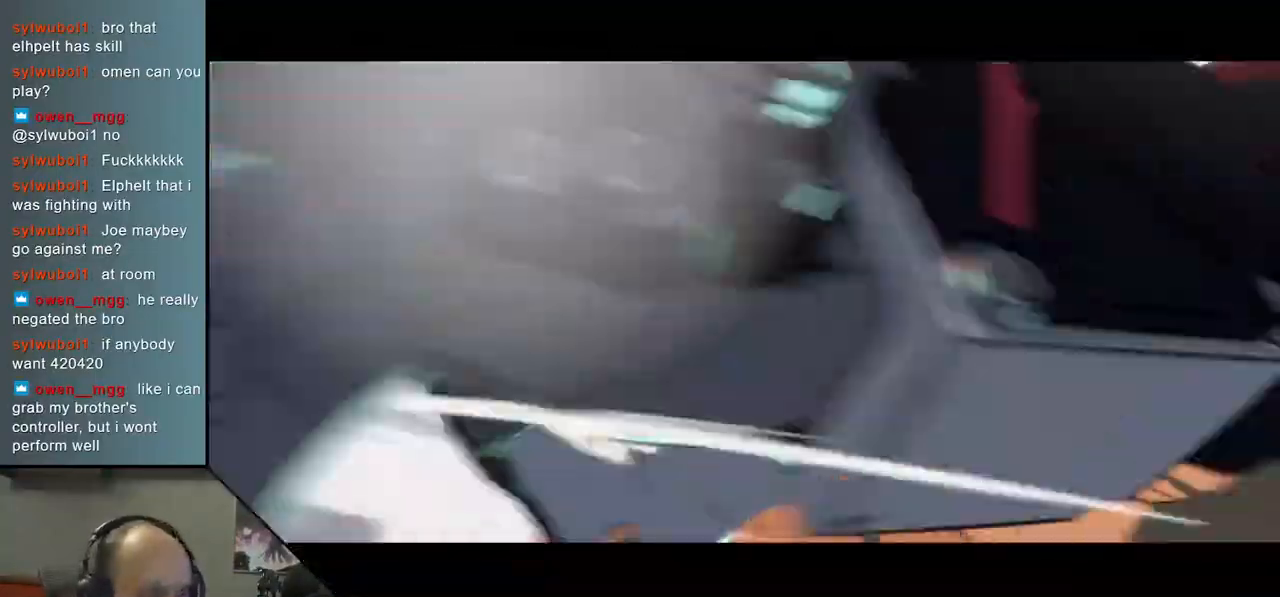
{"buttons": [], "left_stick": "center", "right_stick": "center", "events": []}
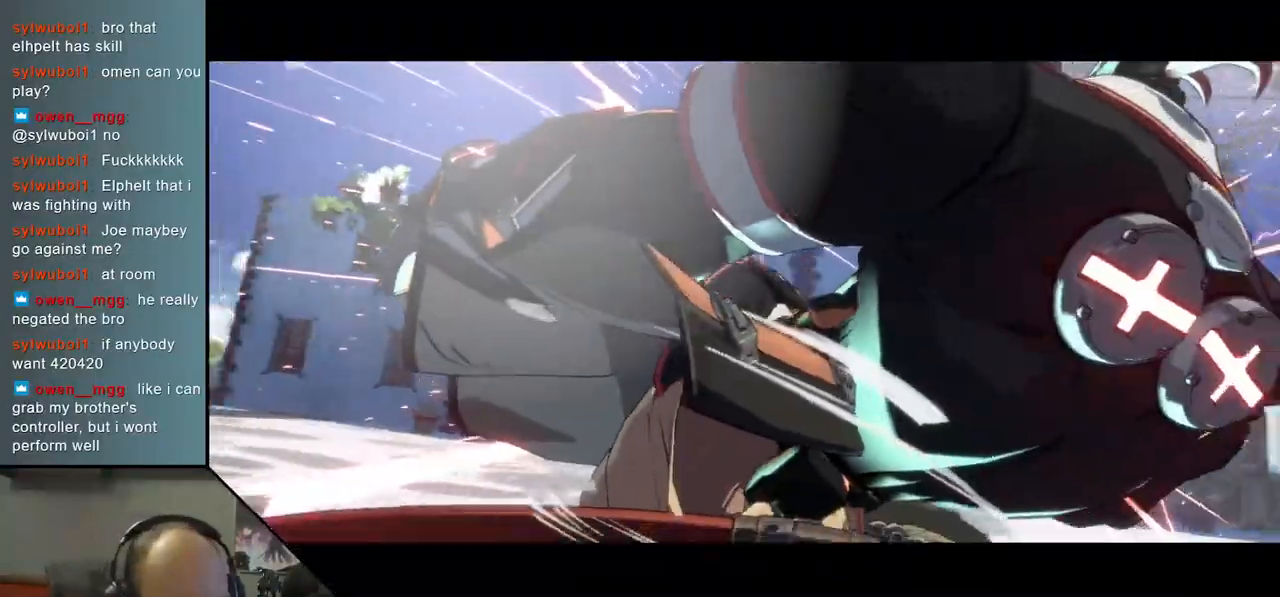
{"buttons": [], "left_stick": "center", "right_stick": "center", "events": []}
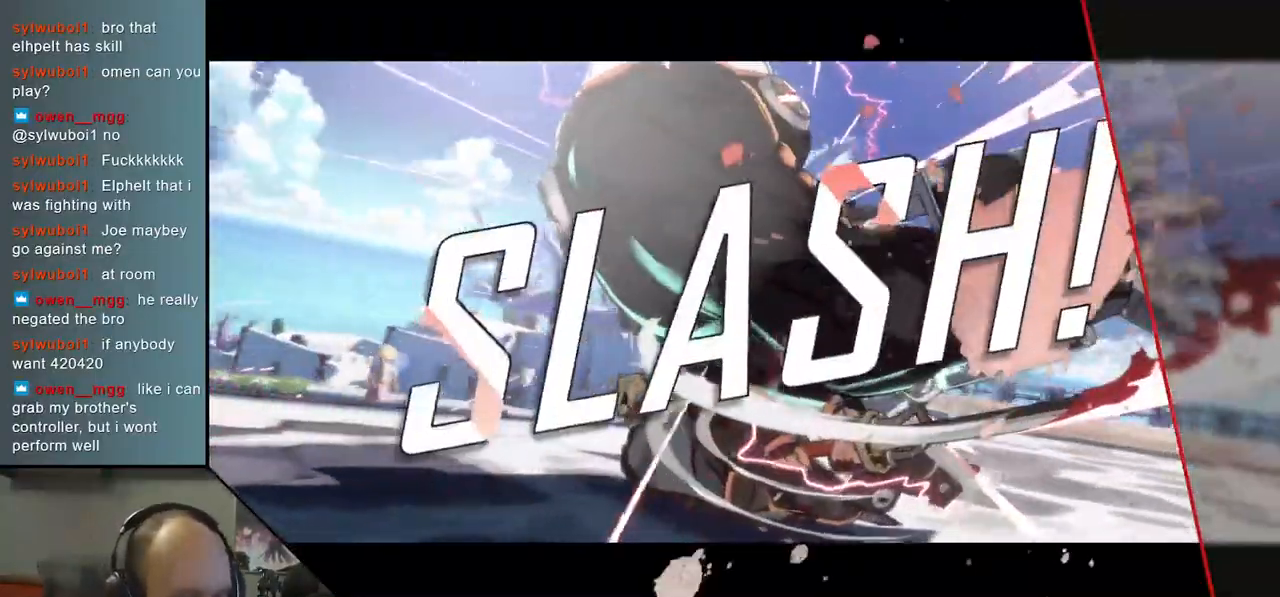
{"buttons": [], "left_stick": "center", "right_stick": "center", "events": []}
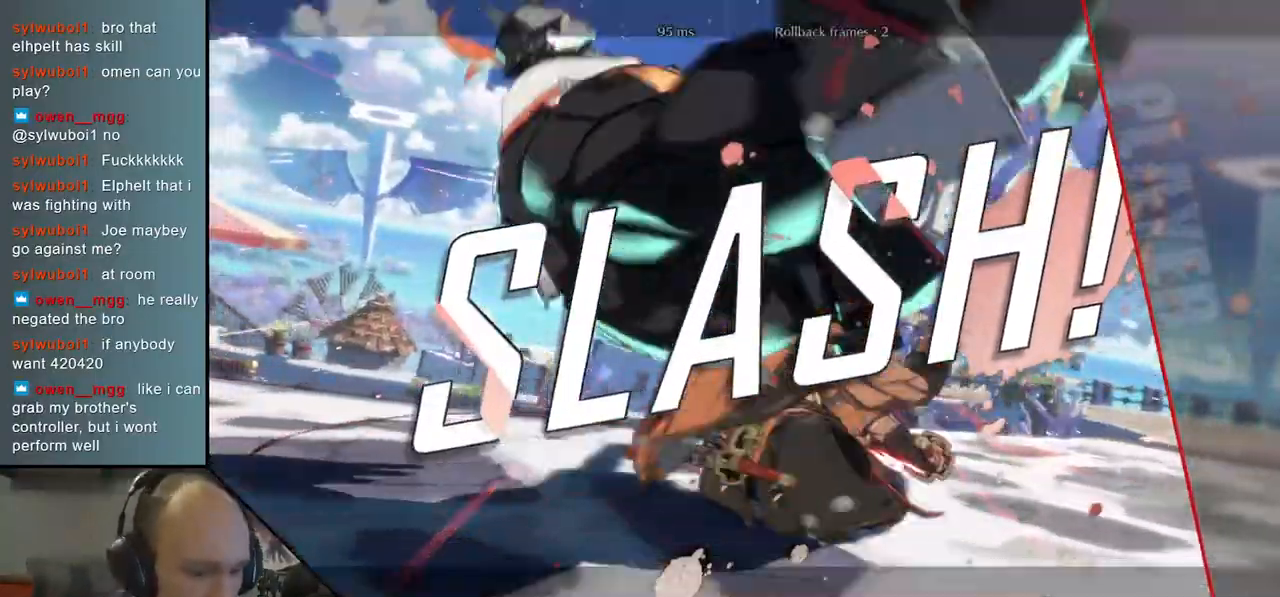
{"buttons": [], "left_stick": "center", "right_stick": "center", "events": []}
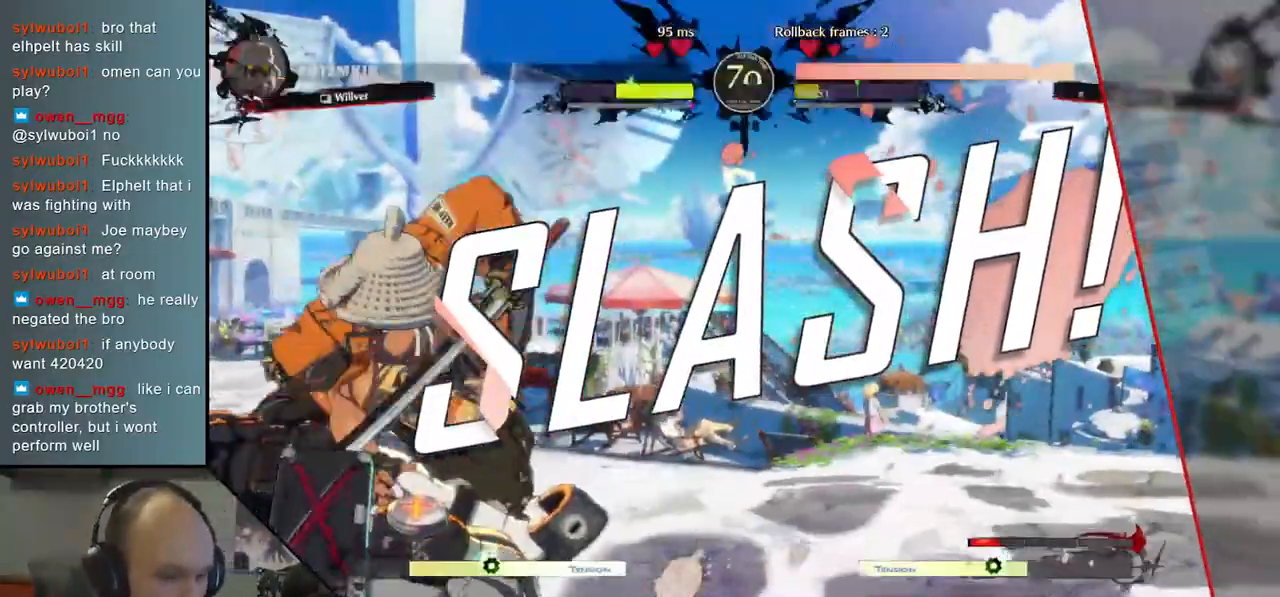
{"buttons": [], "left_stick": "center", "right_stick": "center", "events": []}
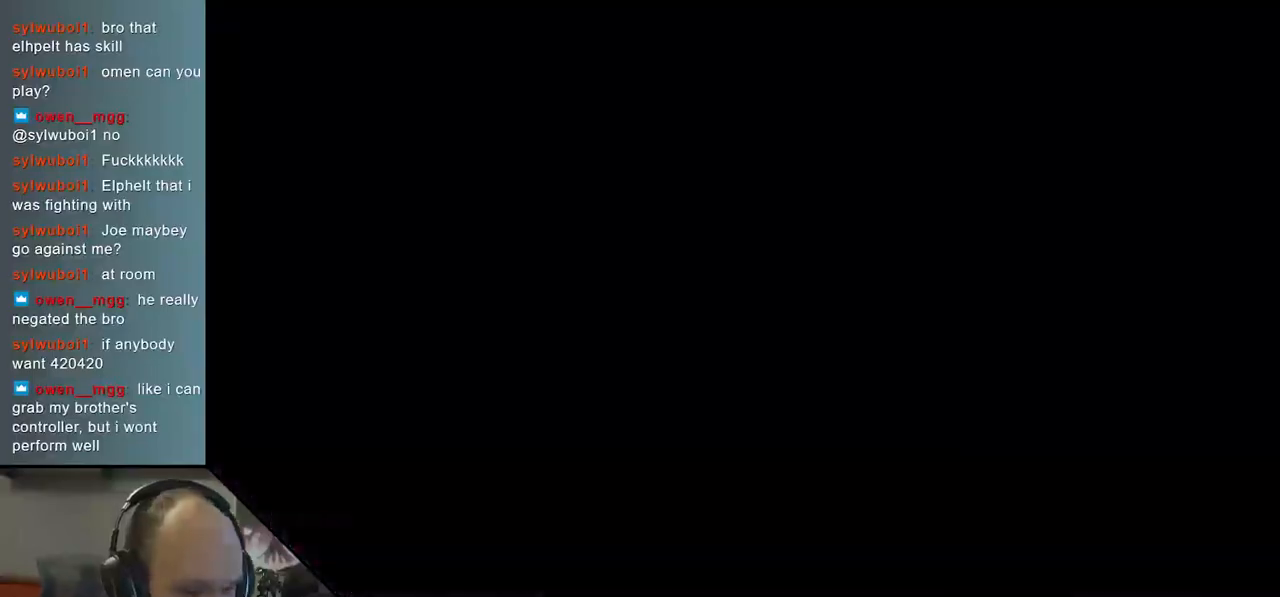
{"buttons": [], "left_stick": "center", "right_stick": "center", "events": []}
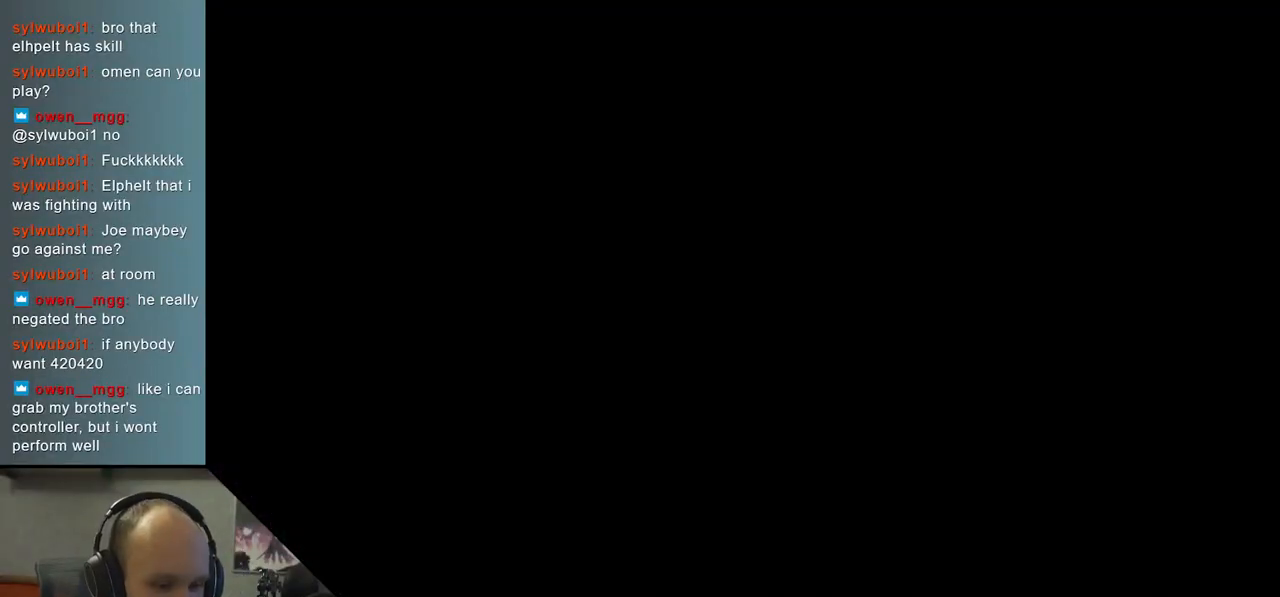
{"buttons": [], "left_stick": "center", "right_stick": "center", "events": []}
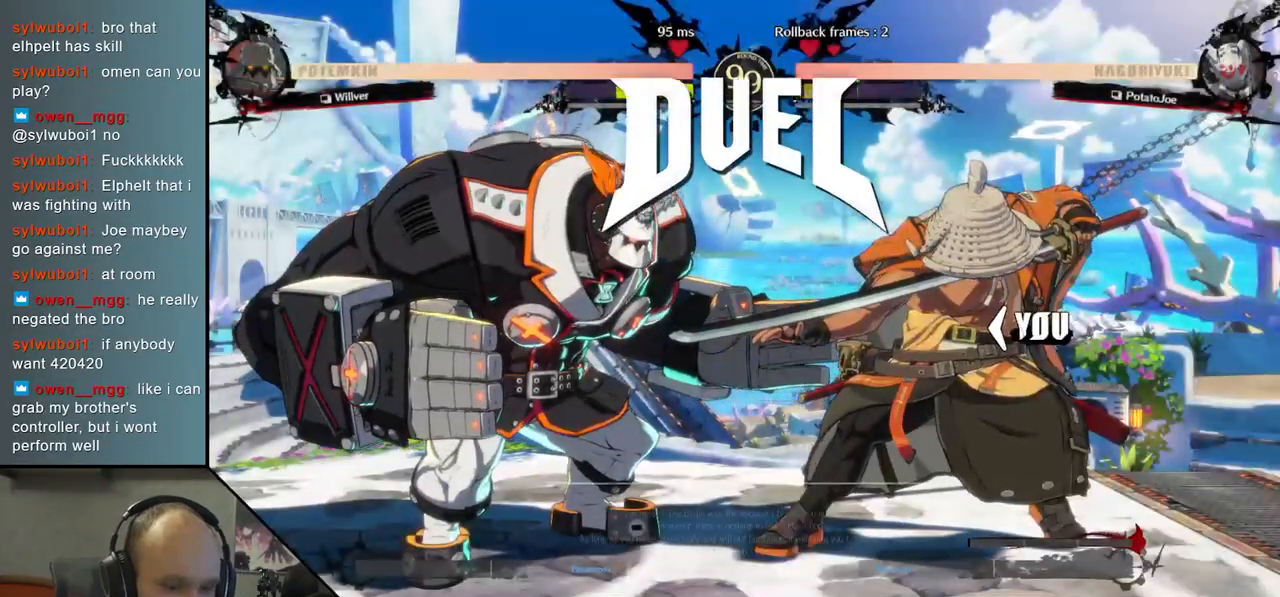
{"buttons": [], "left_stick": "left", "right_stick": "left", "events": [[367, "left_stick", "left"], [367, "right_stick", "left"]]}
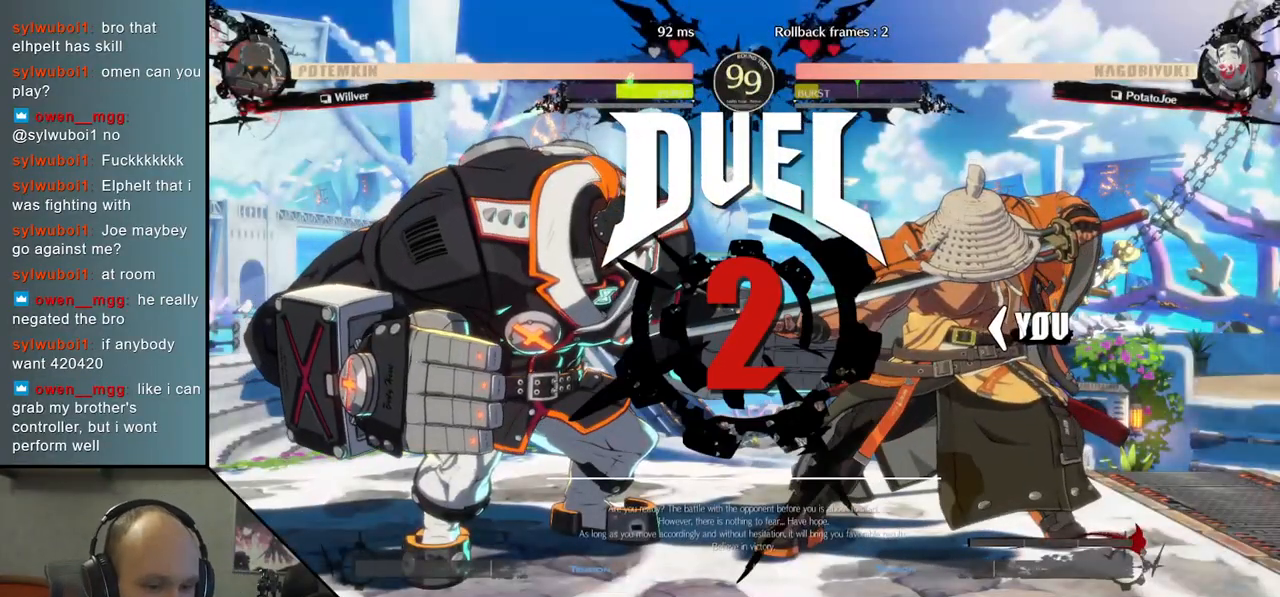
{"buttons": [], "left_stick": "left", "right_stick": "left", "events": [[200, "R1", "down"], [283, "R1", "up"], [417, "R1", "down"], [500, "R1", "up"]]}
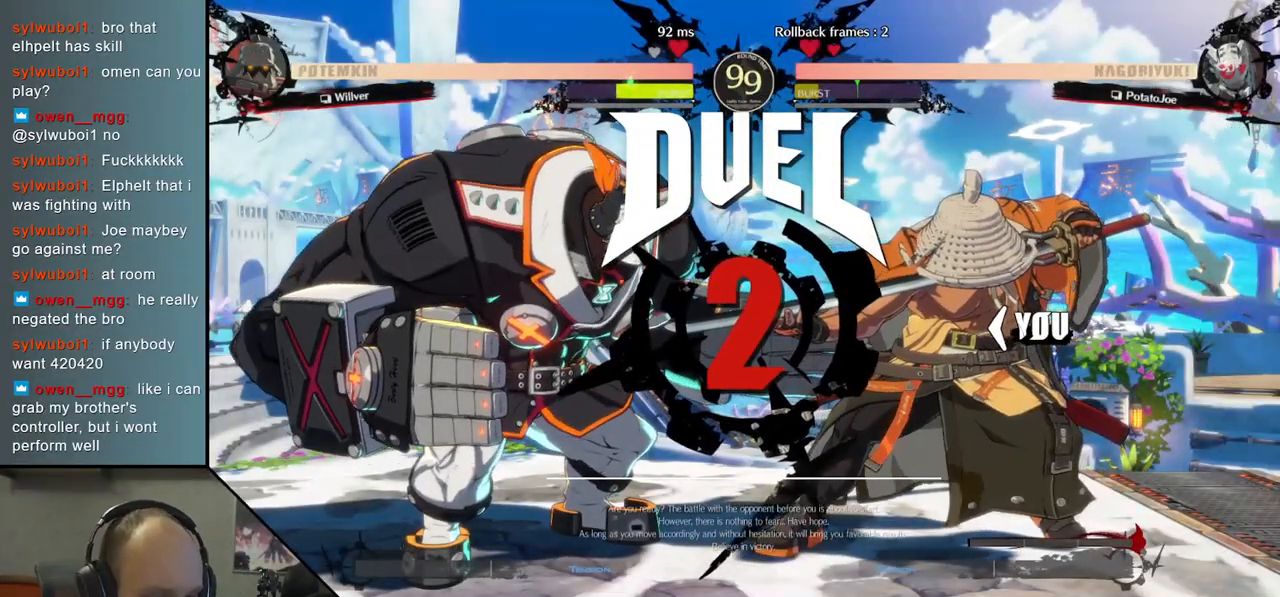
{"buttons": [], "left_stick": "left", "right_stick": "left", "events": [[83, "R1", "down"], [200, "R1", "up"], [317, "R1", "down"], [417, "R1", "up"]]}
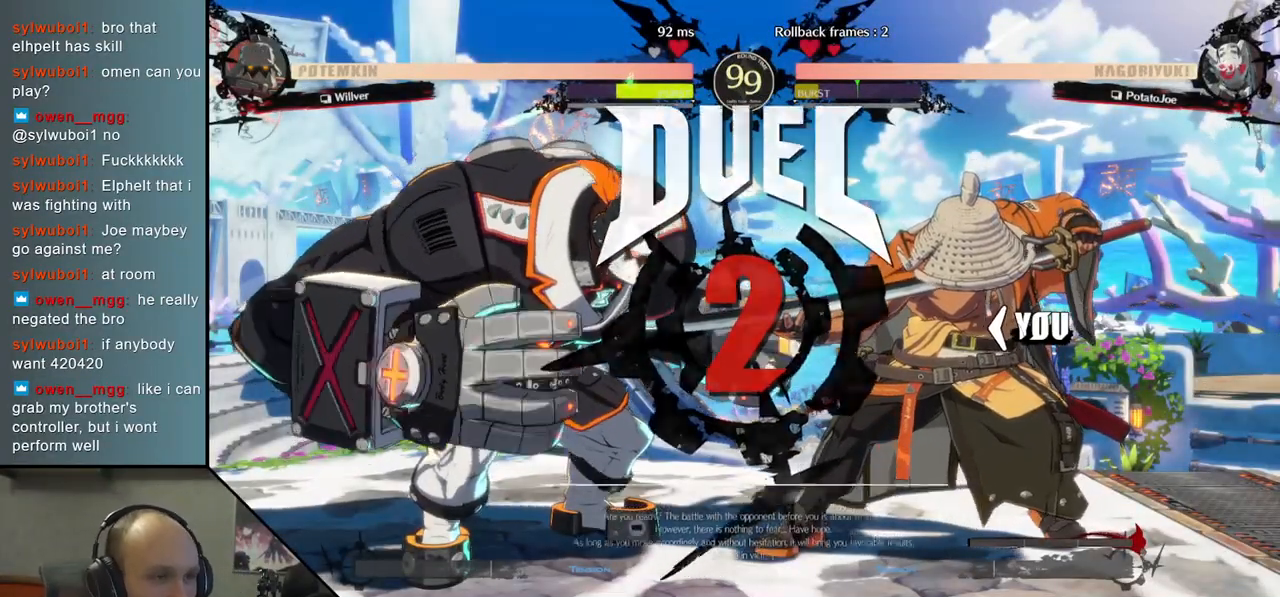
{"buttons": ["R1"], "left_stick": "left", "right_stick": "left", "events": [[67, "R1", "down"], [167, "R1", "up"], [250, "R1", "down"], [367, "R1", "up"], [467, "R1", "down"]]}
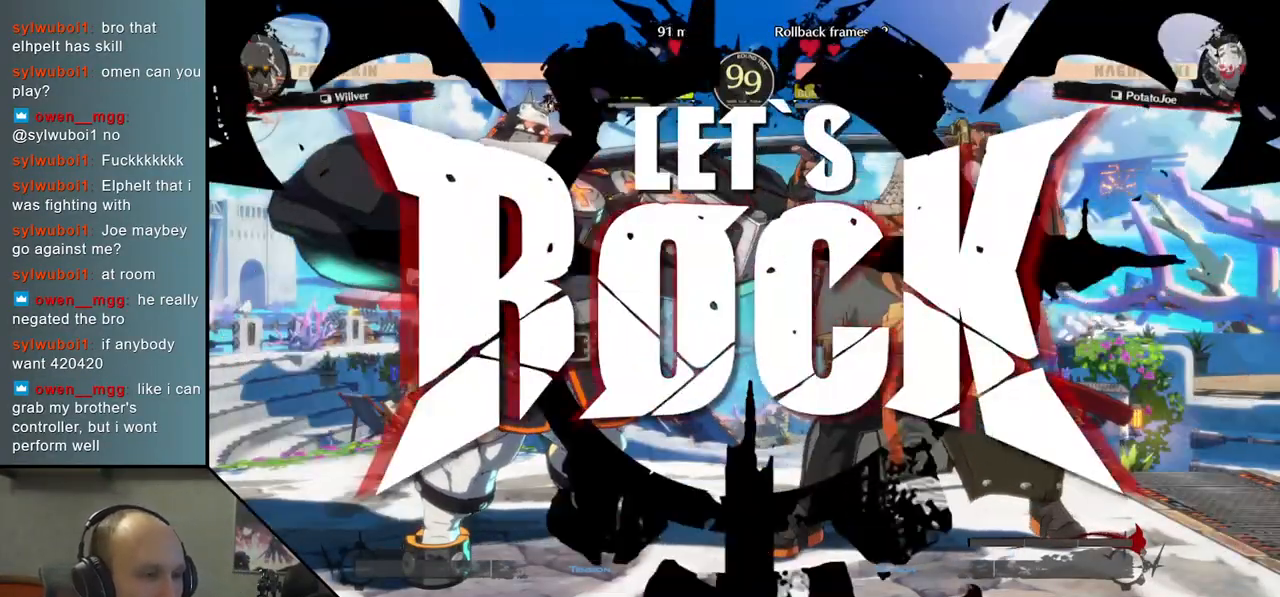
{"buttons": [], "left_stick": "left", "right_stick": "left", "events": [[83, "R1", "up"], [200, "R1", "down"], [283, "R1", "up"], [367, "R1", "down"], [450, "R1", "up"]]}
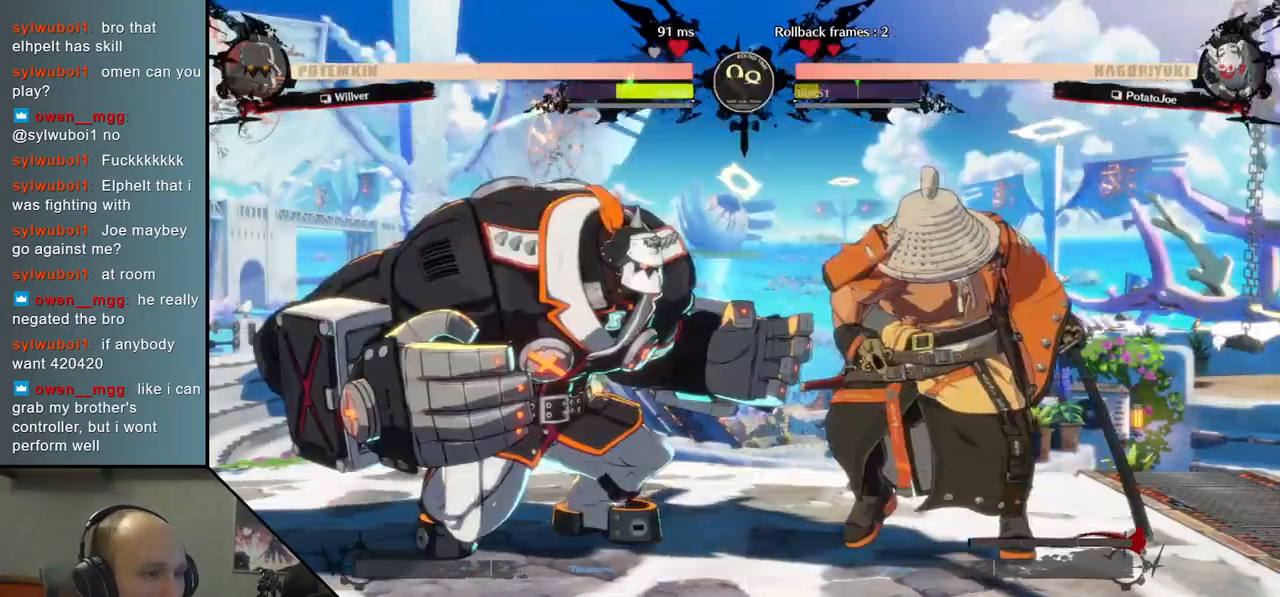
{"buttons": [], "left_stick": "right", "right_stick": "right", "events": [[83, "R1", "down"], [150, "R1", "up"], [250, "R1", "down"], [333, "R1", "up"], [483, "left_stick", "right"], [483, "right_stick", "right"]]}
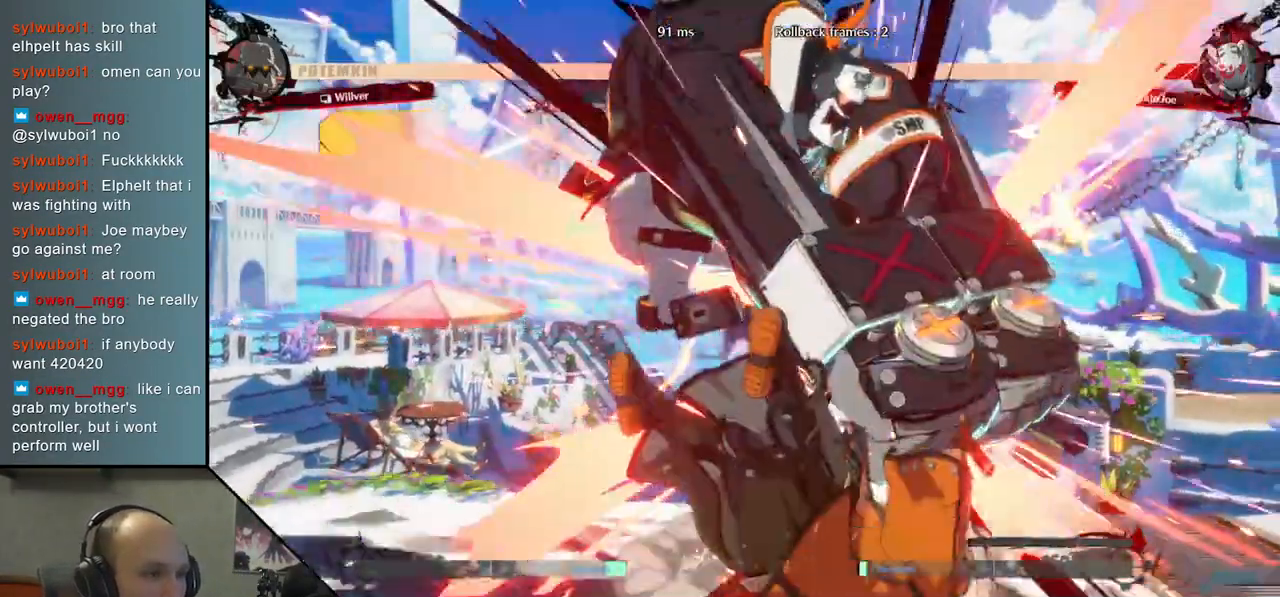
{"buttons": [], "left_stick": "down-right", "right_stick": "down-right", "events": [[500, "left_stick", "down-right"], [500, "right_stick", "down-right"]]}
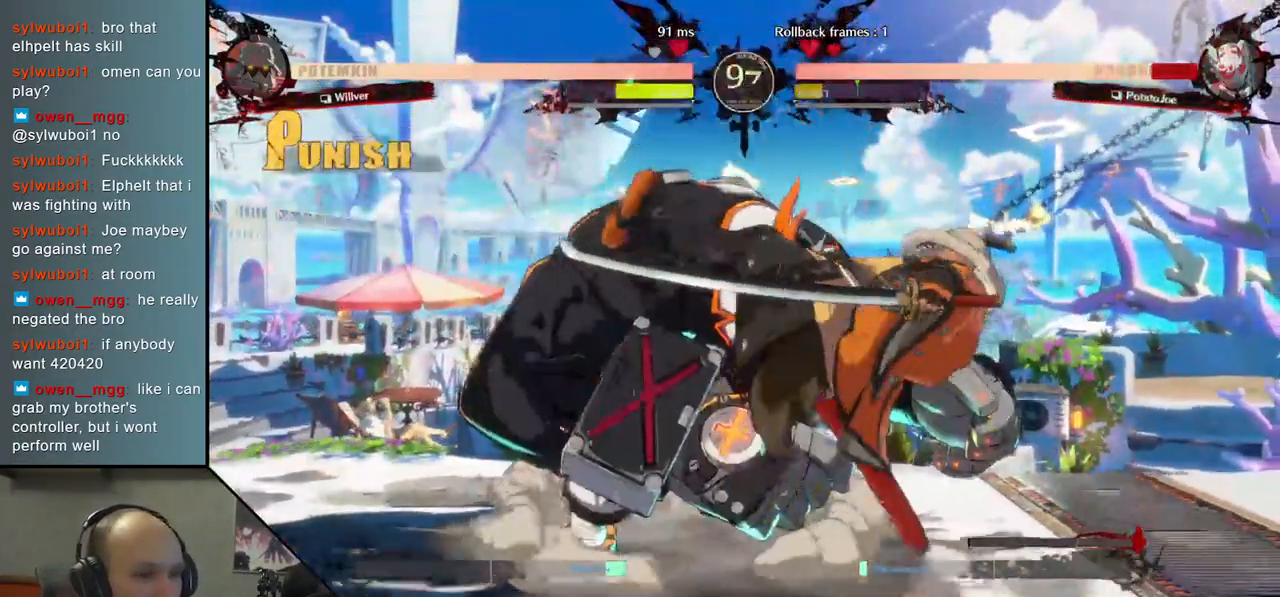
{"buttons": [], "left_stick": "down-right", "right_stick": "down-right", "events": []}
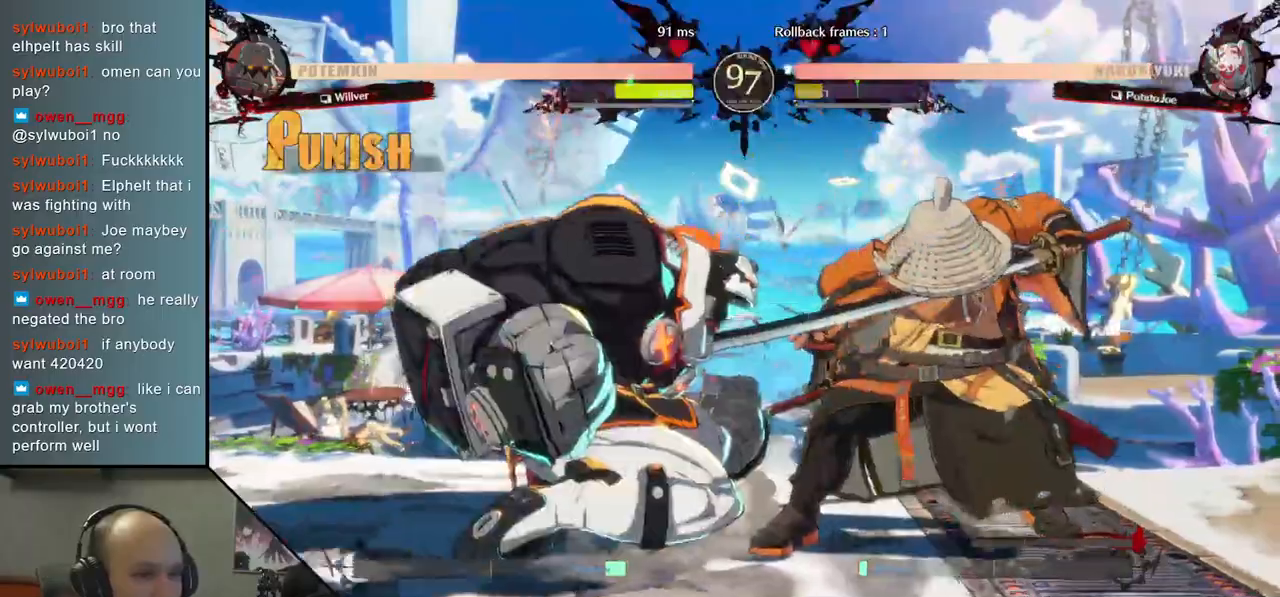
{"buttons": [], "left_stick": "down-right", "right_stick": "down-right", "events": []}
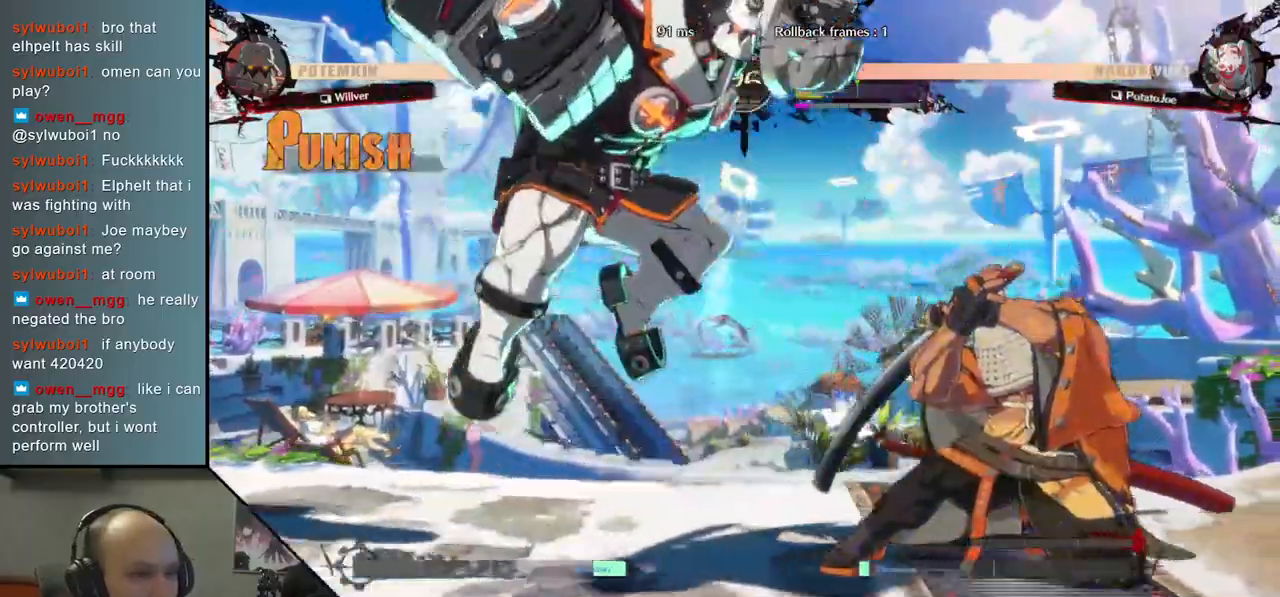
{"buttons": [], "left_stick": "right", "right_stick": "right", "events": [[117, "left_stick", "right"], [117, "right_stick", "right"]]}
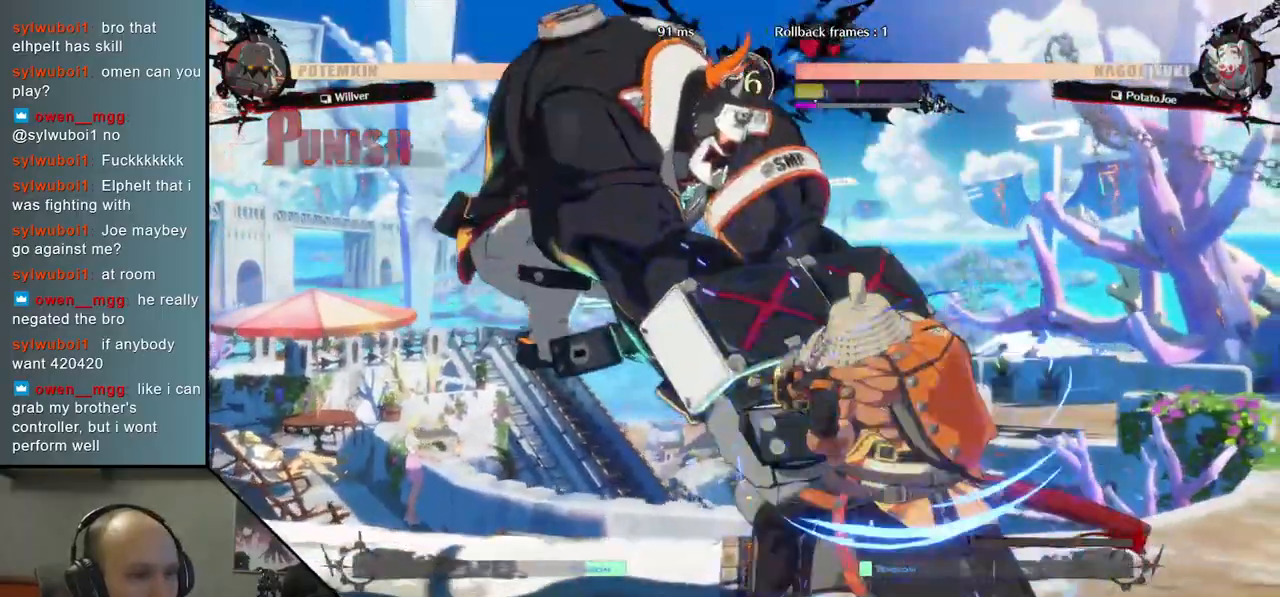
{"buttons": [], "left_stick": "down-right", "right_stick": "down-right", "events": [[167, "left_stick", "down-right"], [167, "right_stick", "down-right"], [233, "L2", "down"], [300, "L2", "up"], [400, "L2", "down"], [500, "L2", "up"]]}
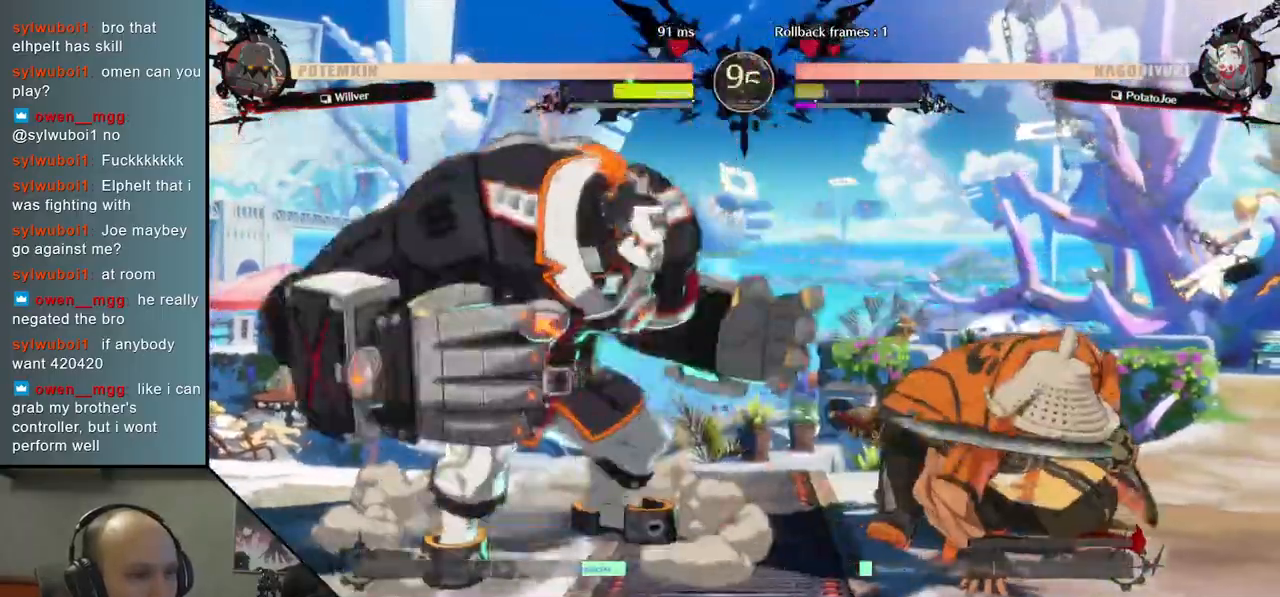
{"buttons": [], "left_stick": "center", "right_stick": "center", "events": [[117, "TRIANGLE", "down"], [117, "left_stick", "center"], [117, "right_stick", "center"], [233, "TRIANGLE", "up"], [333, "TRIANGLE", "down"], [450, "TRIANGLE", "up"]]}
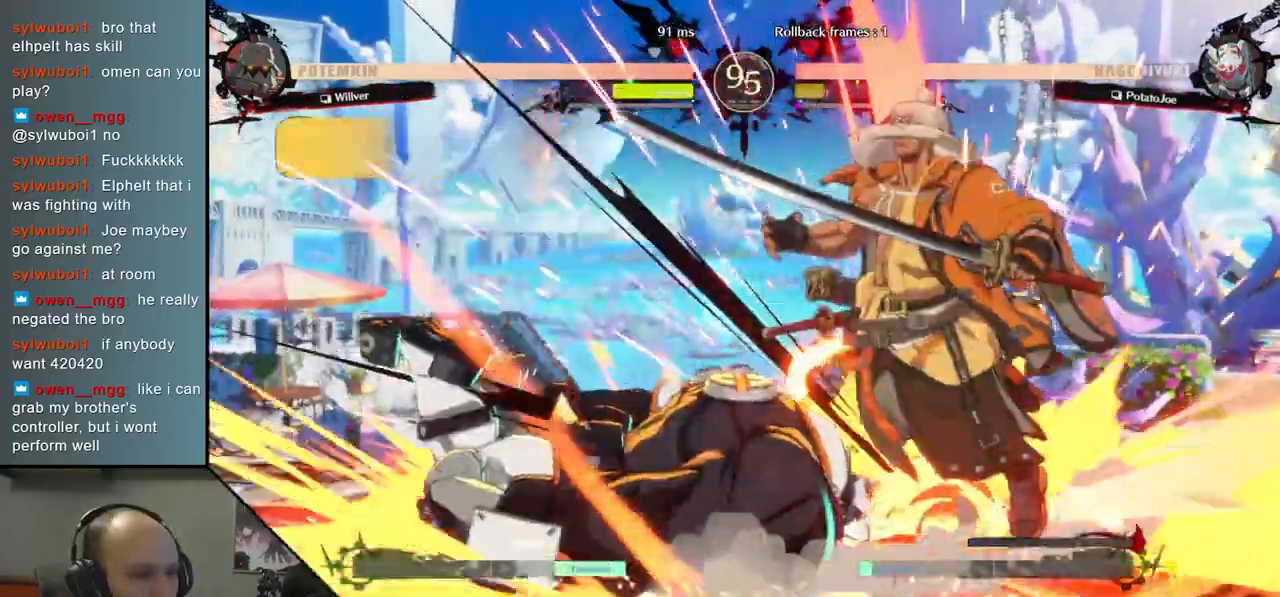
{"buttons": [], "left_stick": "down-right", "right_stick": "down-right", "events": [[67, "TRIANGLE", "down"], [167, "TRIANGLE", "up"], [200, "left_stick", "down-right"], [200, "right_stick", "down-right"]]}
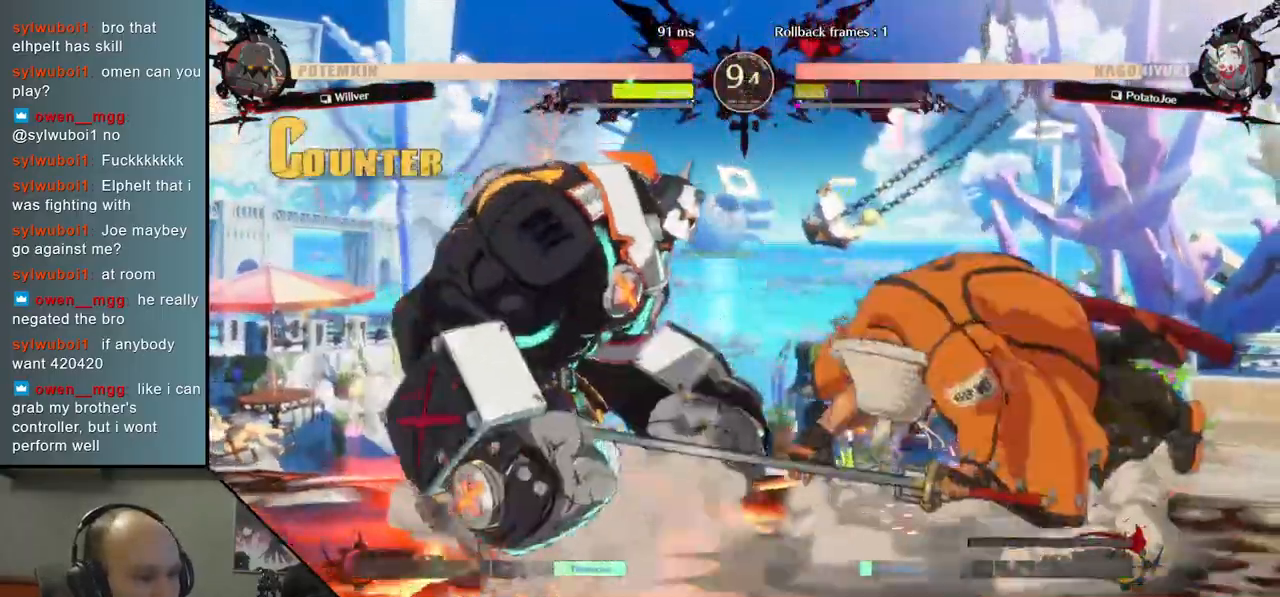
{"buttons": [], "left_stick": "down-right", "right_stick": "down-right", "events": []}
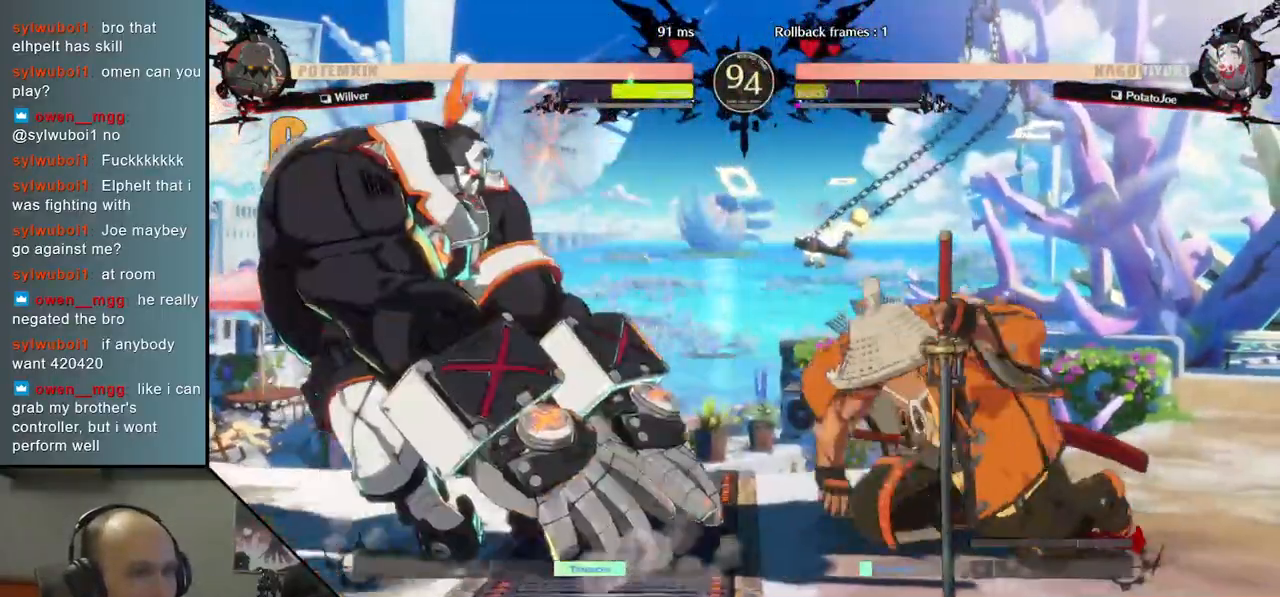
{"buttons": [], "left_stick": "right", "right_stick": "right", "events": [[283, "left_stick", "right"], [283, "right_stick", "right"]]}
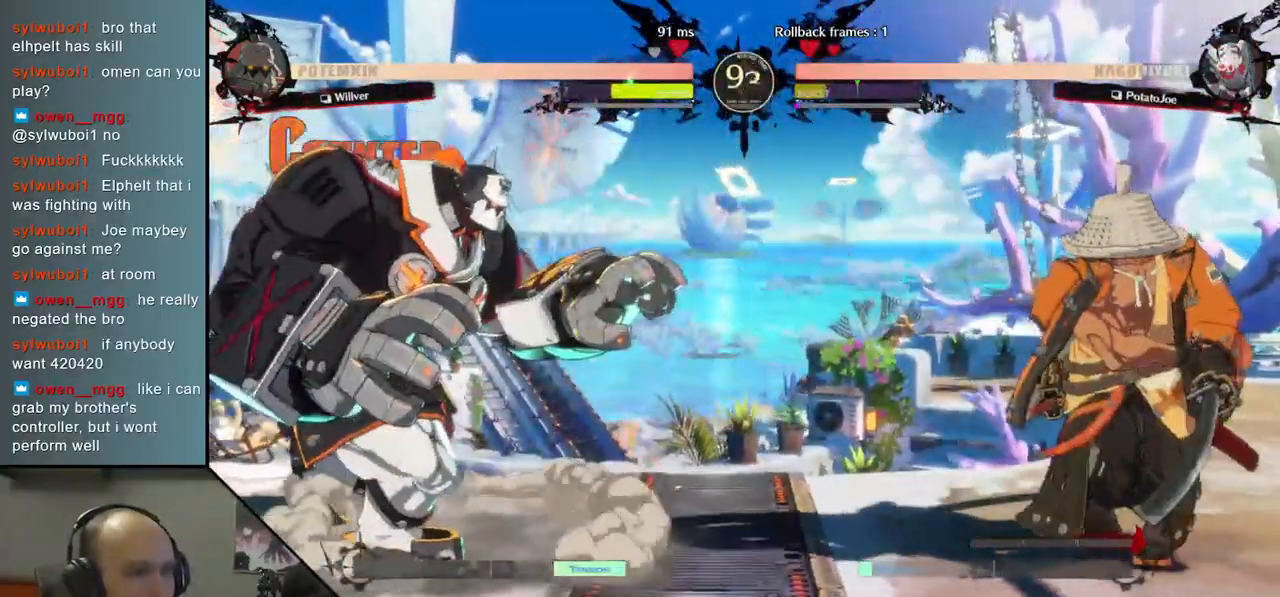
{"buttons": [], "left_stick": "right", "right_stick": "right", "events": [[250, "left_stick", "down"], [250, "right_stick", "down"], [383, "TRIANGLE", "down"], [433, "TRIANGLE", "up"], [433, "left_stick", "right"], [433, "right_stick", "right"]]}
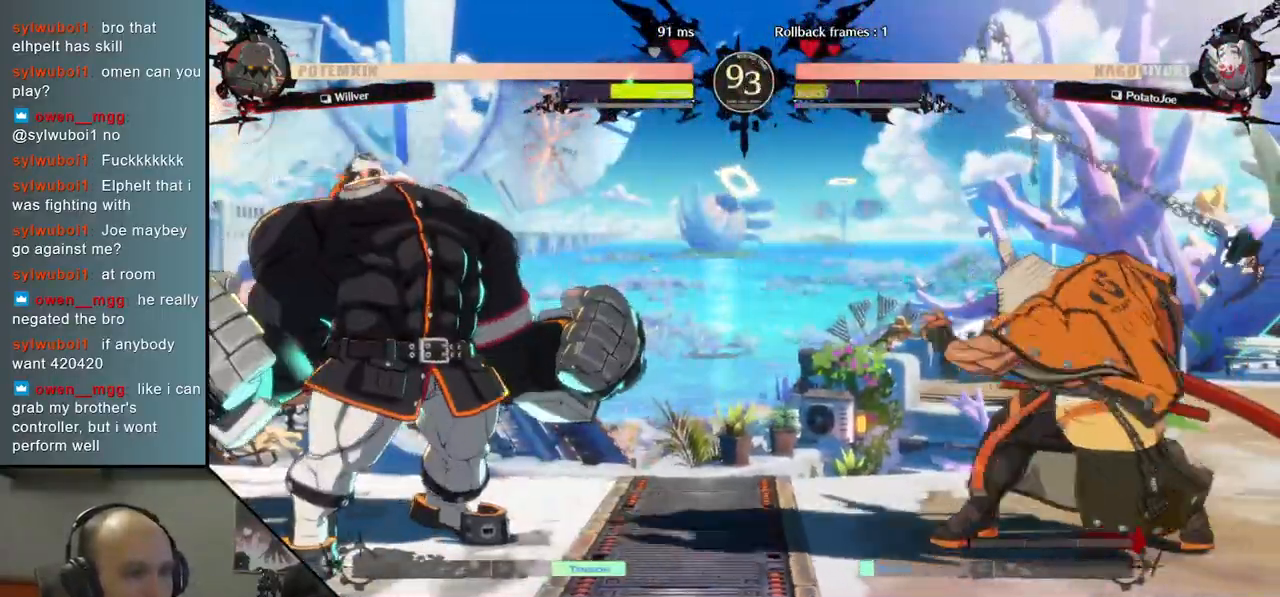
{"buttons": [], "left_stick": "right", "right_stick": "right", "events": [[17, "left_stick", "down"], [17, "right_stick", "down"], [100, "left_stick", "left"], [100, "right_stick", "left"], [133, "L2", "down"], [200, "L2", "up"], [233, "left_stick", "center"], [233, "right_stick", "center"], [383, "TRIANGLE", "down"], [483, "TRIANGLE", "up"], [483, "left_stick", "right"], [483, "right_stick", "right"]]}
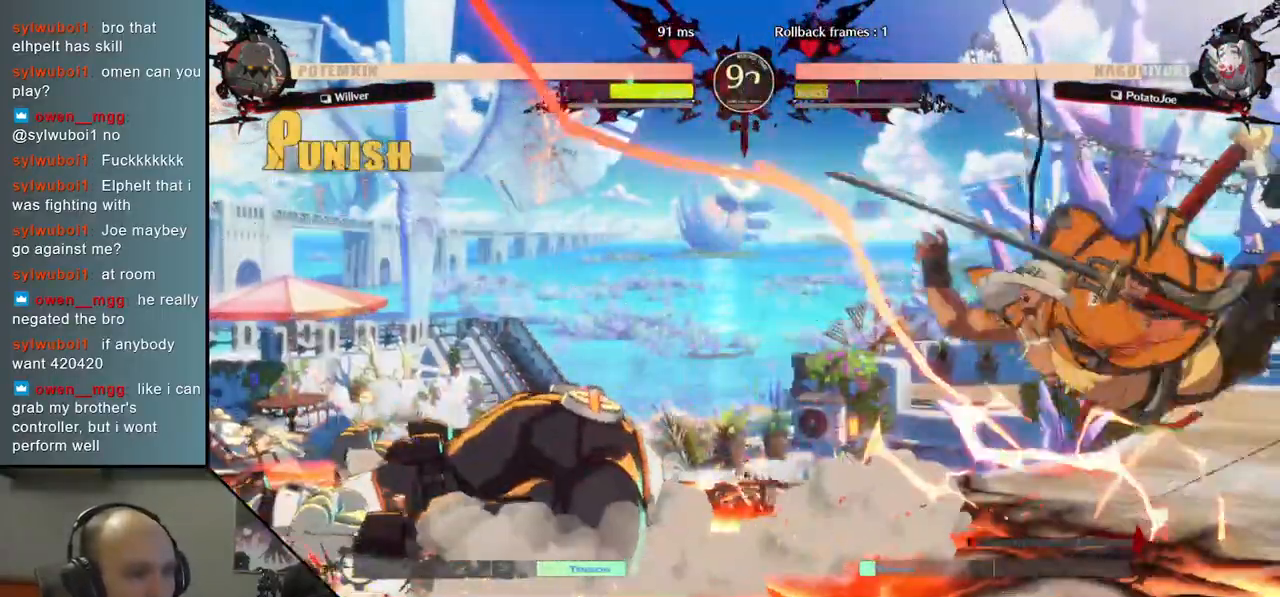
{"buttons": [], "left_stick": "right", "right_stick": "right", "events": []}